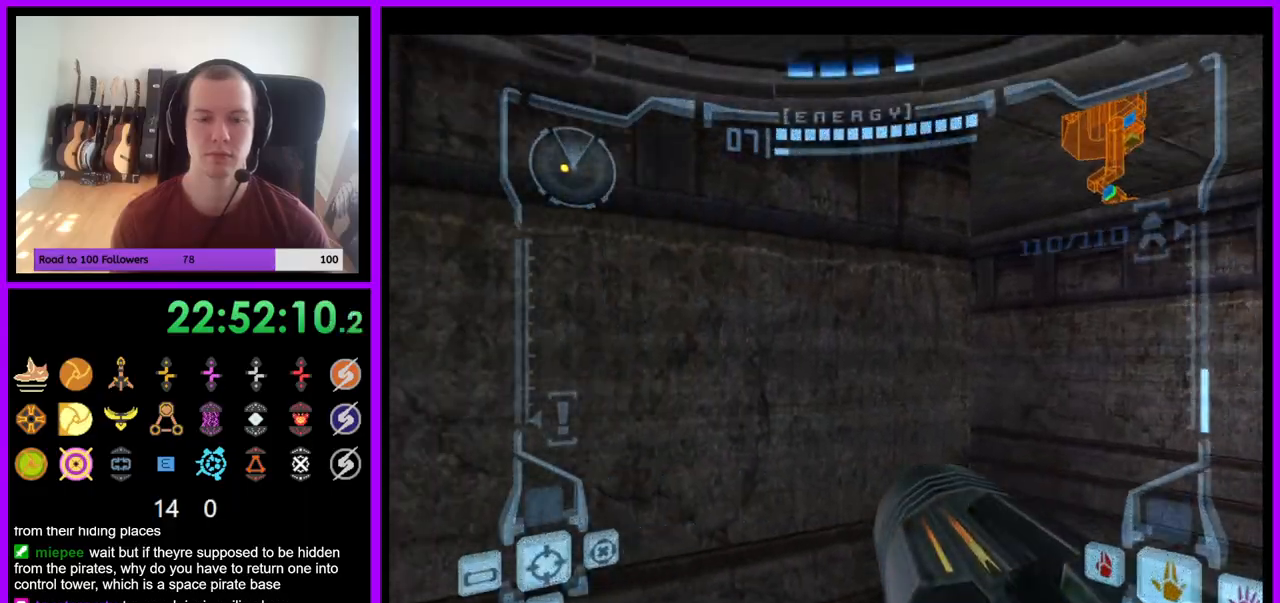
Gameplay with a controller (Nintendo layout); each line is a JSON object with the inputs held at the frame after it. "events" lists button and stick changes between this image and that frame as [ms after this image, input, new state], when the widget could be followed in between. Not read: L3 R3 START Z.
{"buttons": [], "left_stick": "left", "right_stick": "center", "events": [[350, "right_stick", "center"]]}
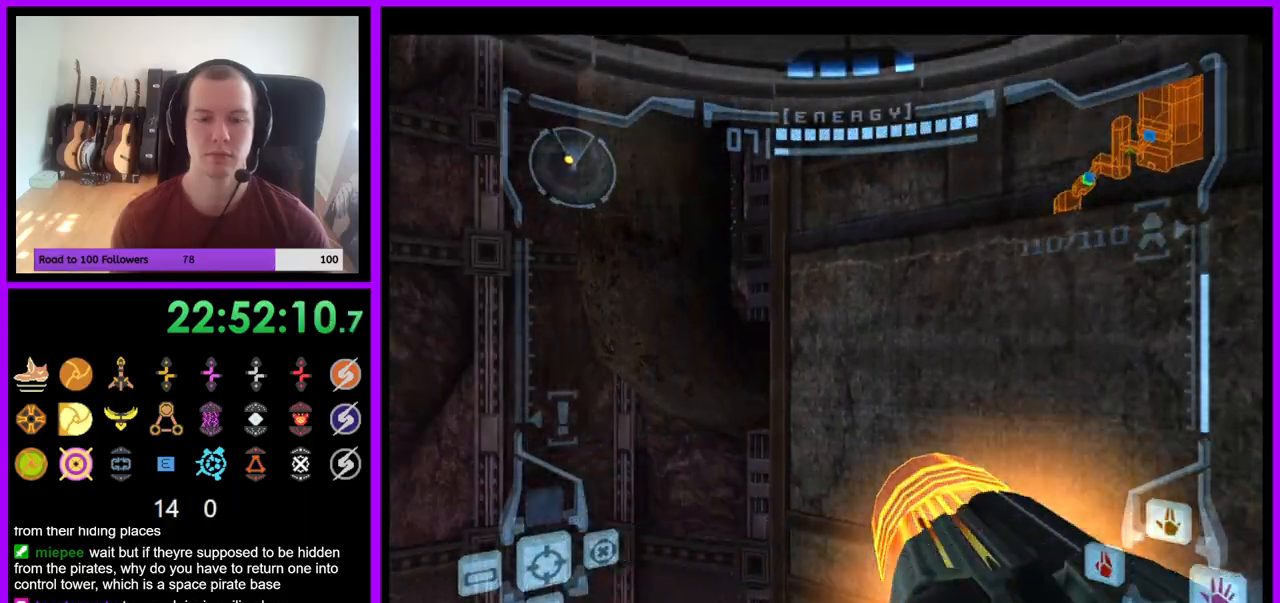
{"buttons": ["A", "L1"], "left_stick": "up", "right_stick": "center", "events": [[217, "A", "down"], [233, "left_stick", "center"], [383, "left_stick", "up"], [500, "L1", "down"]]}
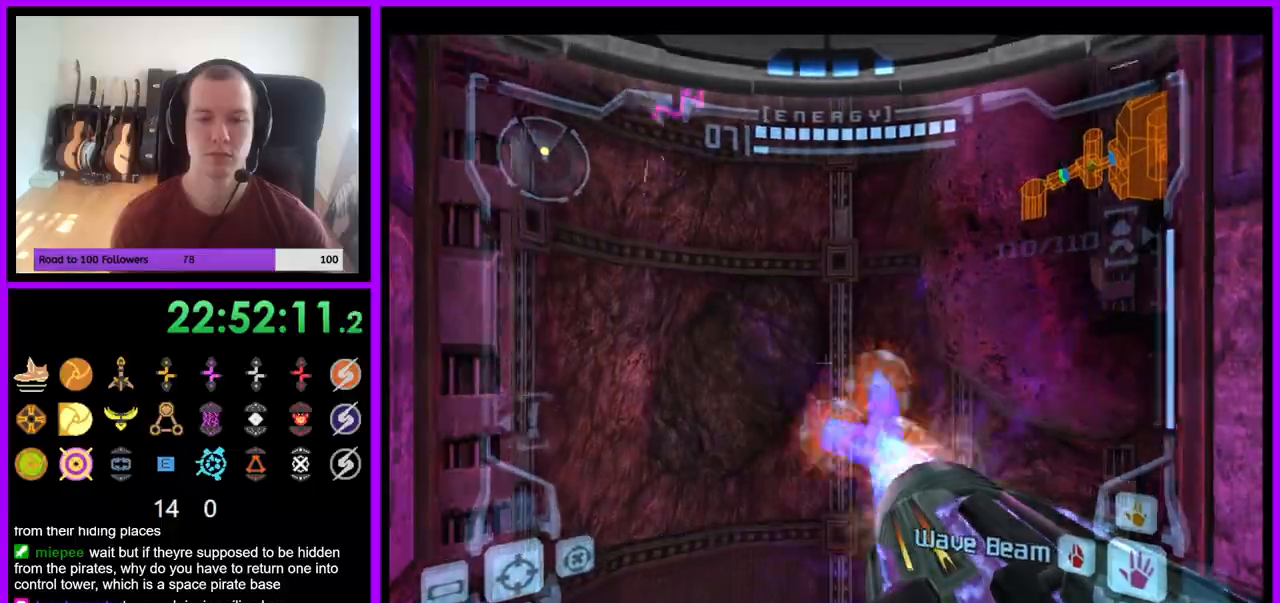
{"buttons": ["A"], "left_stick": "down", "right_stick": "center", "events": [[133, "left_stick", "center"], [283, "L1", "up"], [317, "R1", "down"], [350, "left_stick", "down"], [450, "R1", "up"]]}
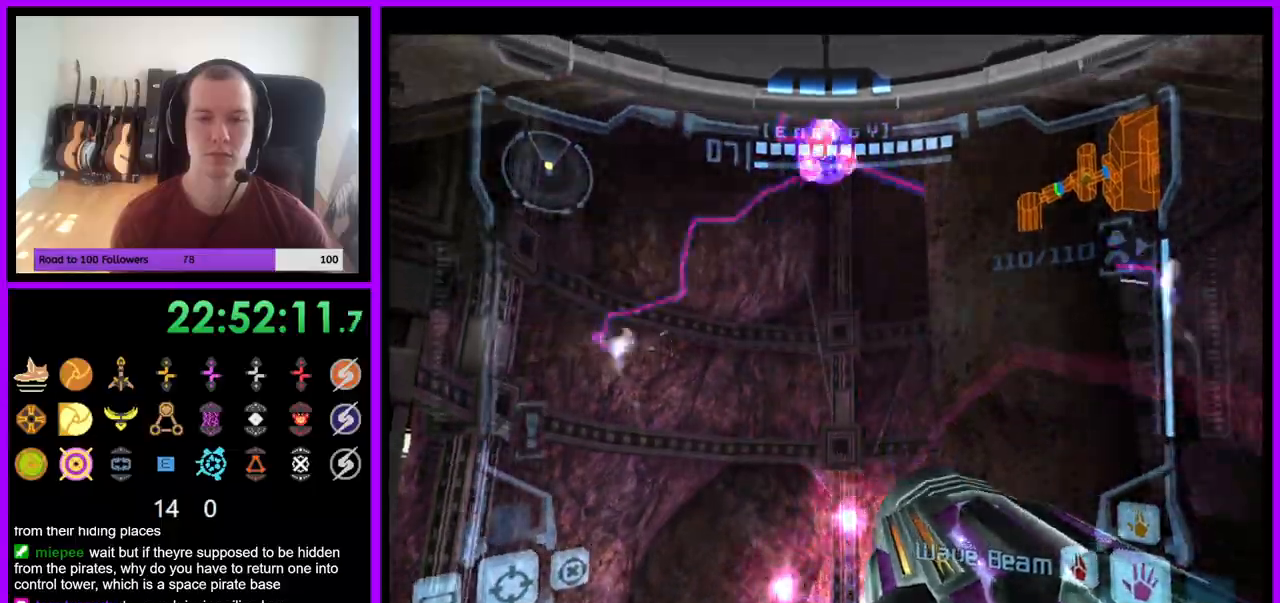
{"buttons": ["A", "L1"], "left_stick": "center", "right_stick": "center", "events": [[117, "R1", "down"], [450, "L1", "down"], [500, "R1", "up"], [500, "left_stick", "center"]]}
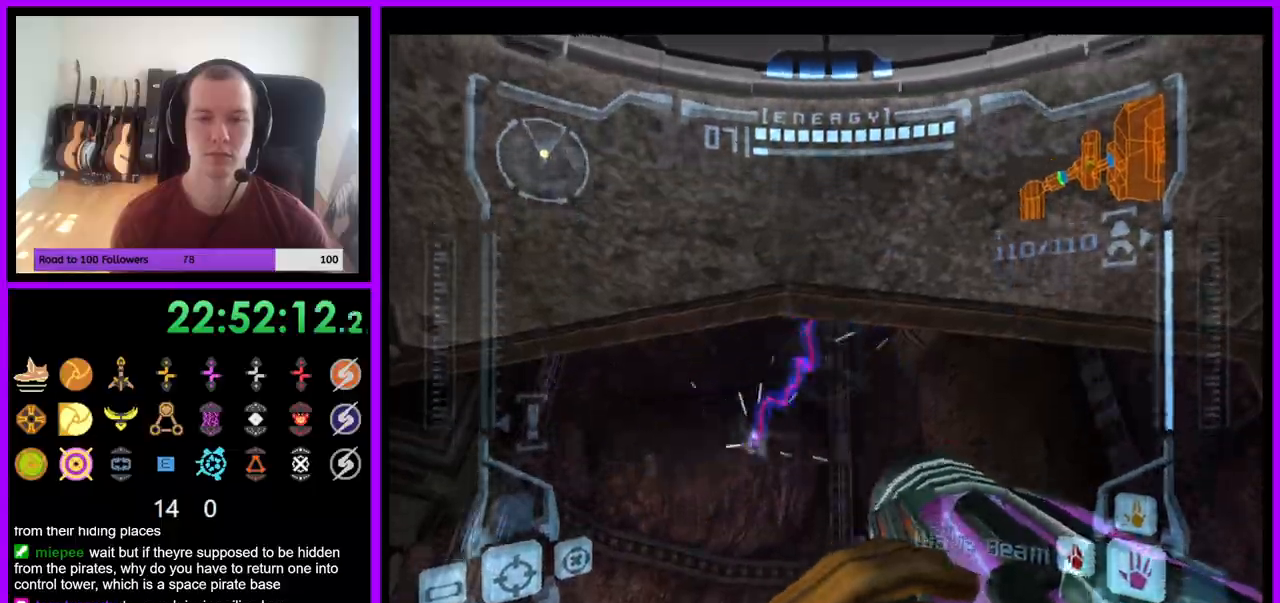
{"buttons": ["A", "L1"], "left_stick": "center", "right_stick": "center", "events": [[33, "left_stick", "up"], [150, "left_stick", "center"]]}
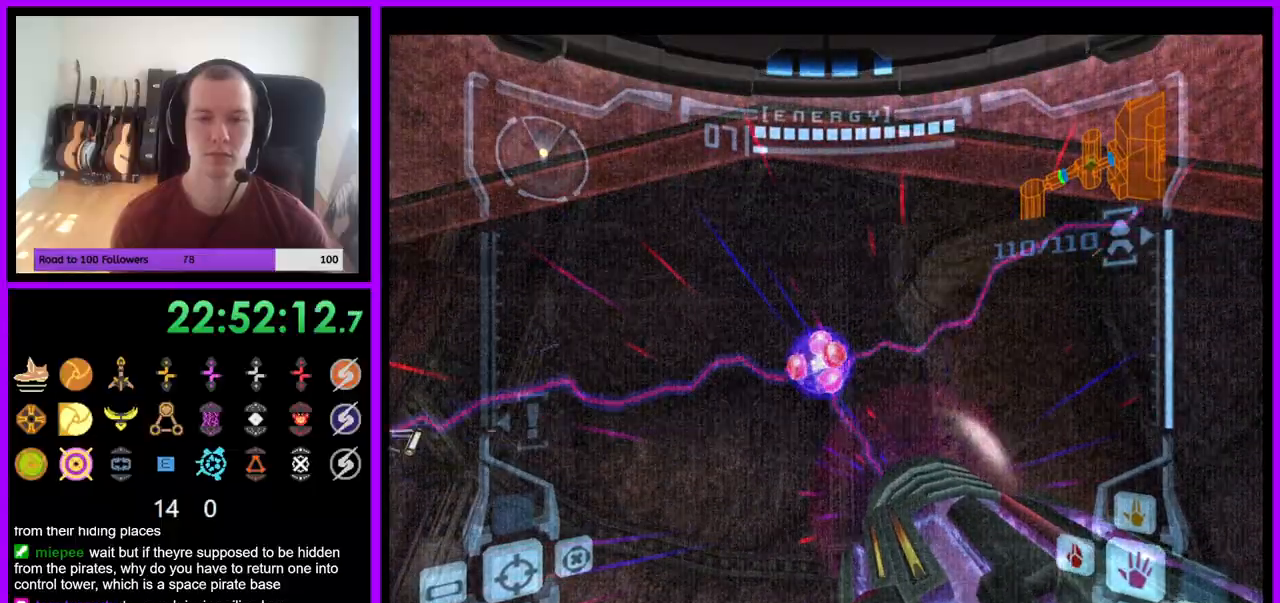
{"buttons": ["L1"], "left_stick": "center", "right_stick": "center", "events": [[250, "A", "up"]]}
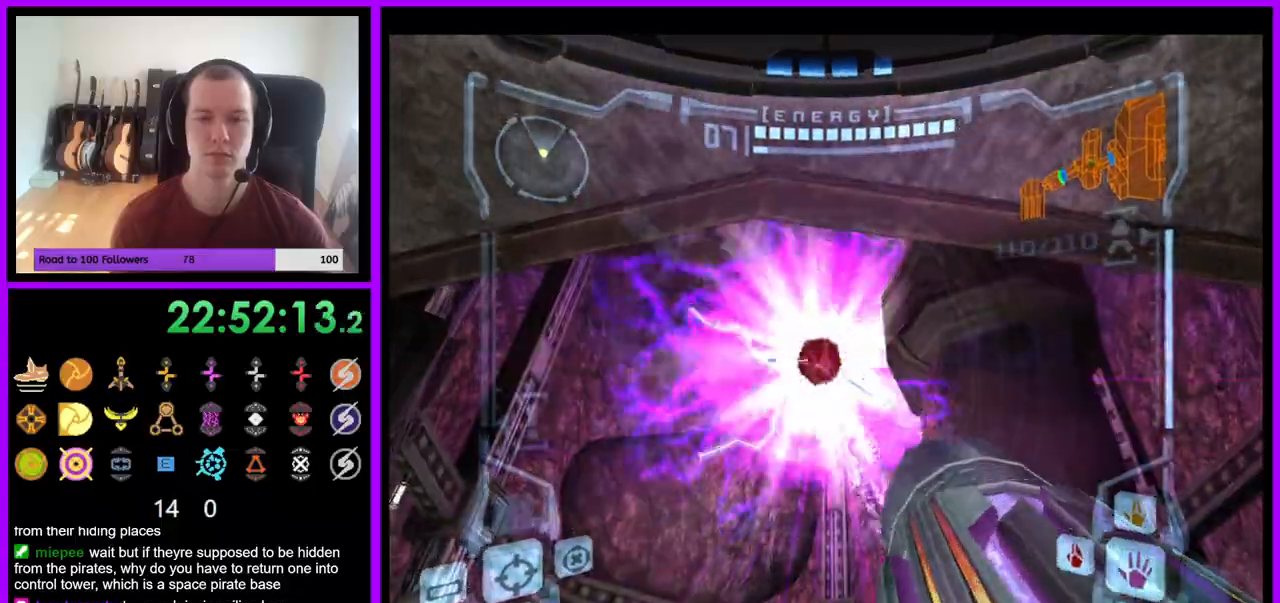
{"buttons": [], "left_stick": "center", "right_stick": "center", "events": [[383, "L1", "up"]]}
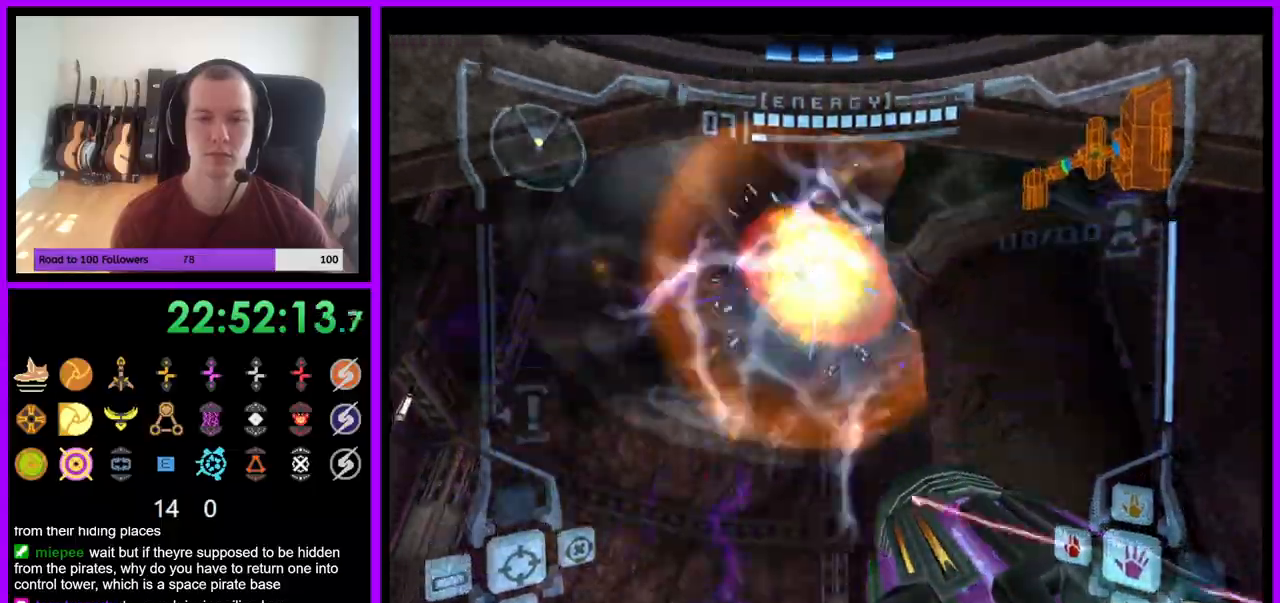
{"buttons": [], "left_stick": "center", "right_stick": "center", "events": []}
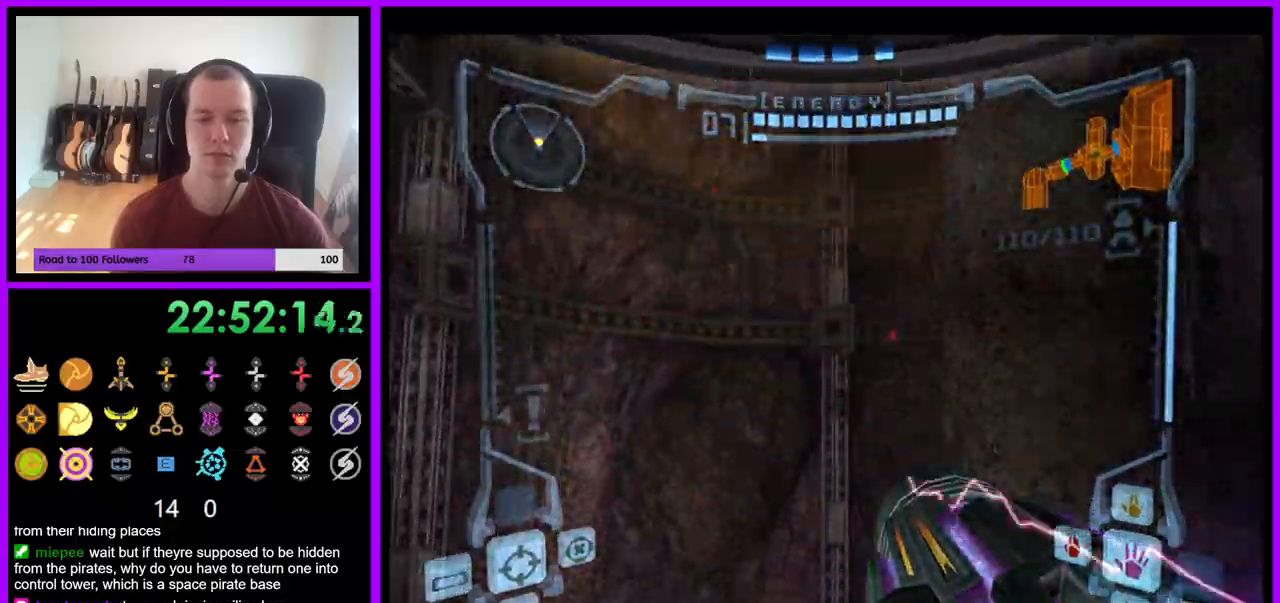
{"buttons": ["A", "R1"], "left_stick": "center", "right_stick": "center", "events": [[333, "A", "down"], [417, "R1", "down"]]}
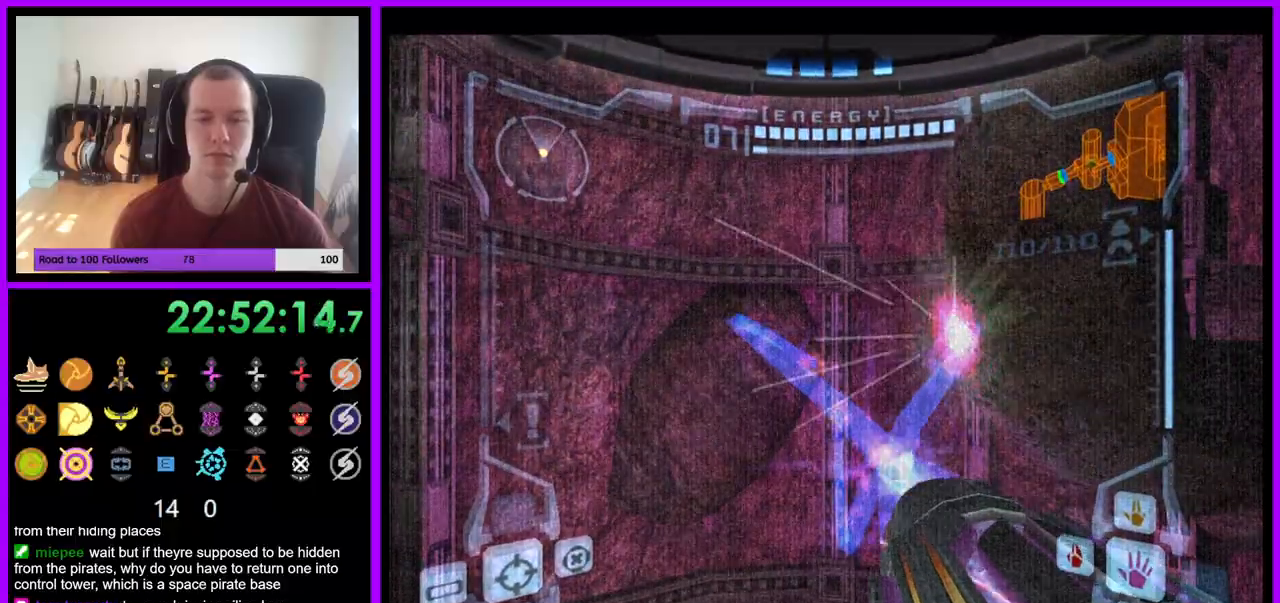
{"buttons": ["A", "R1"], "left_stick": "up", "right_stick": "center", "events": [[50, "left_stick", "up"]]}
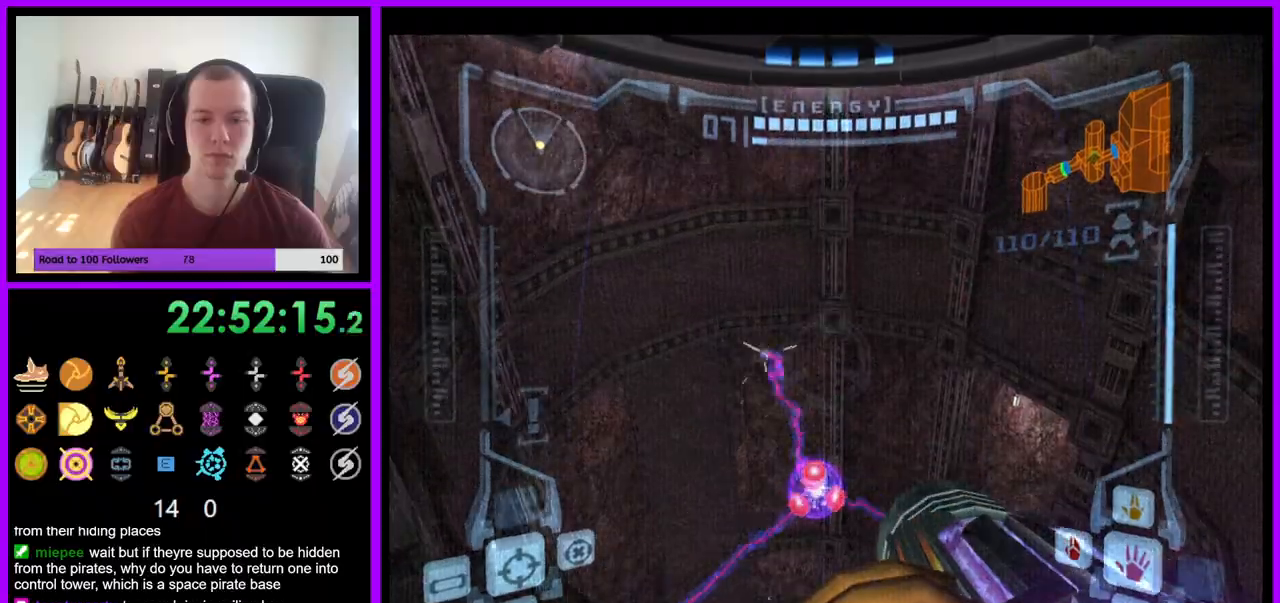
{"buttons": ["A", "L1"], "left_stick": "center", "right_stick": "center", "events": [[350, "L1", "down"], [383, "R1", "up"], [400, "left_stick", "center"]]}
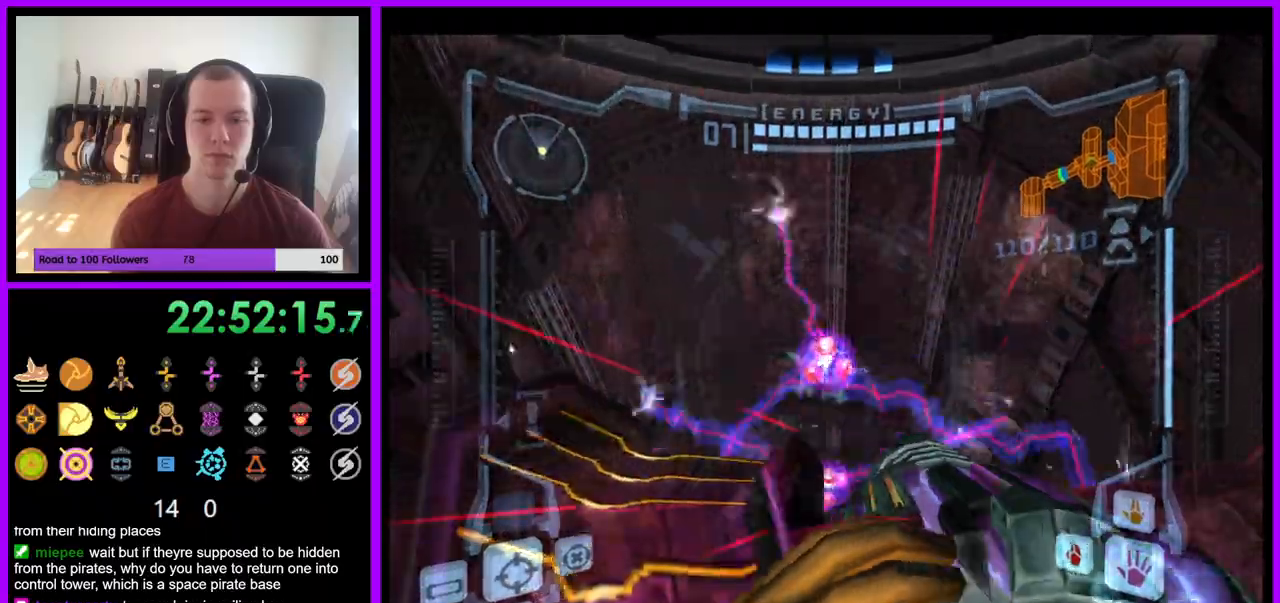
{"buttons": ["A", "L1"], "left_stick": "center", "right_stick": "center", "events": [[167, "left_stick", "up"], [250, "left_stick", "center"]]}
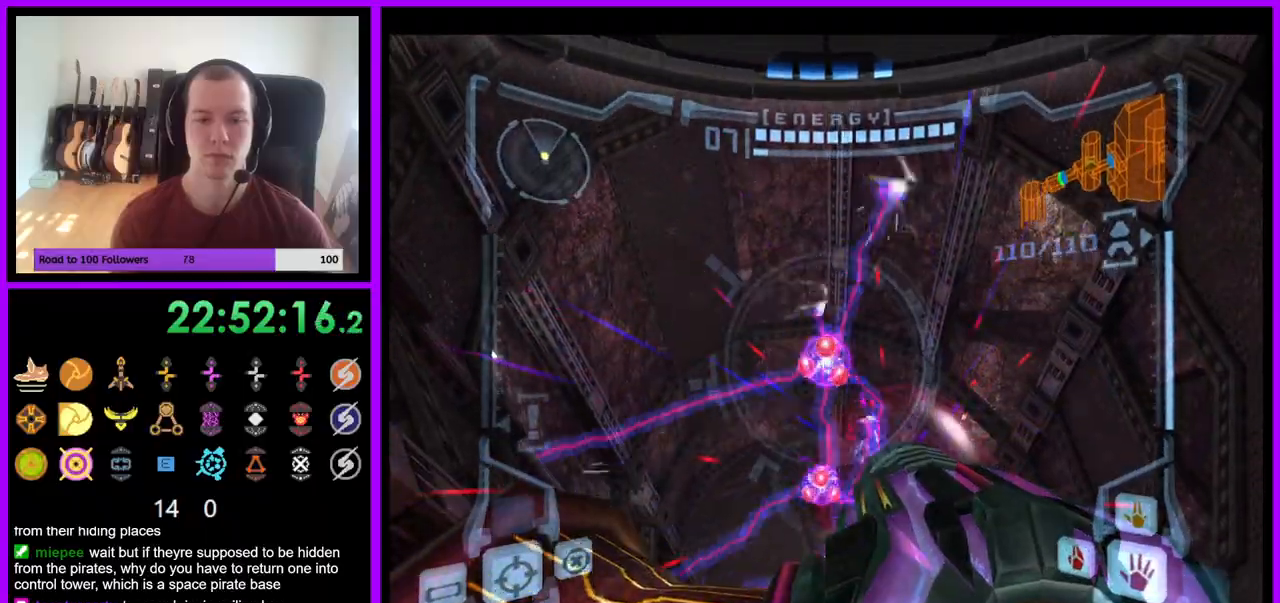
{"buttons": ["A", "L1", "R1"], "left_stick": "up", "right_stick": "center", "events": [[50, "A", "up"], [217, "A", "down"], [467, "R1", "down"], [500, "left_stick", "up"]]}
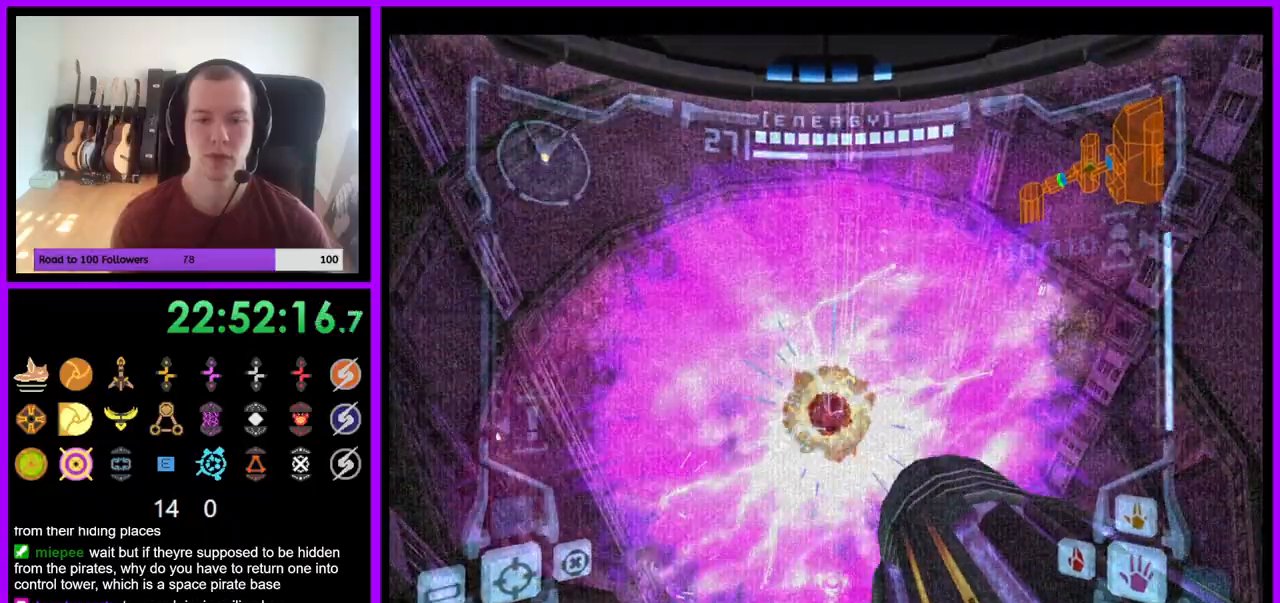
{"buttons": ["A", "R1"], "left_stick": "up", "right_stick": "center", "events": [[17, "L1", "up"]]}
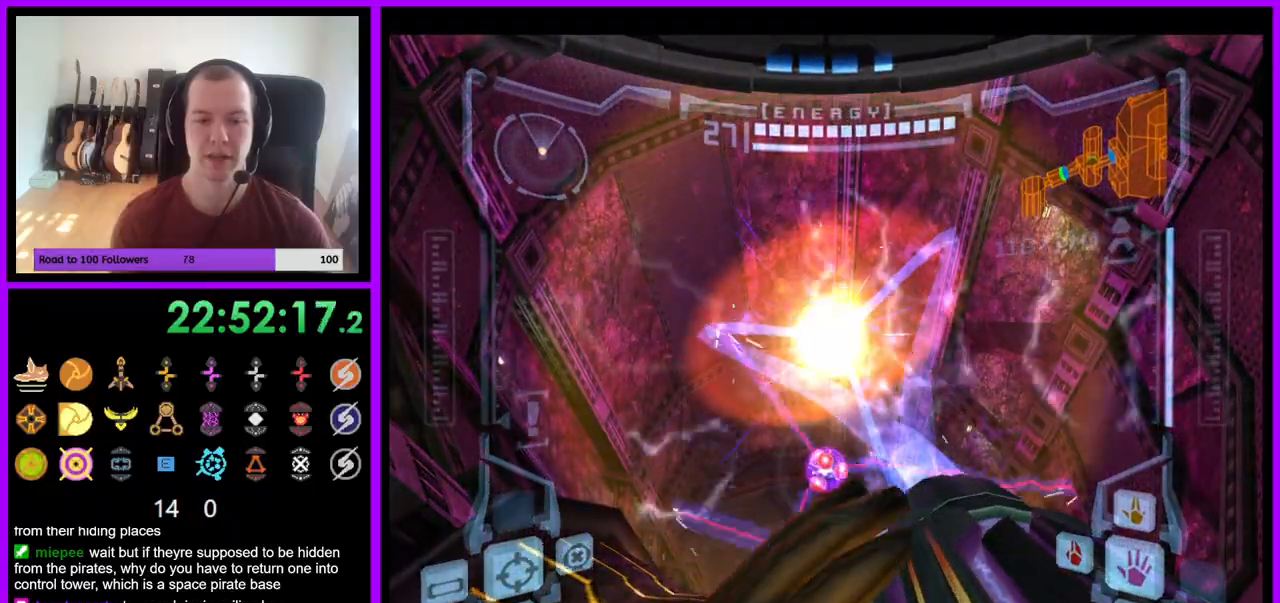
{"buttons": ["A", "L1"], "left_stick": "center", "right_stick": "center", "events": [[50, "L1", "down"], [83, "left_stick", "center"], [100, "R1", "up"], [400, "left_stick", "up"], [483, "left_stick", "center"]]}
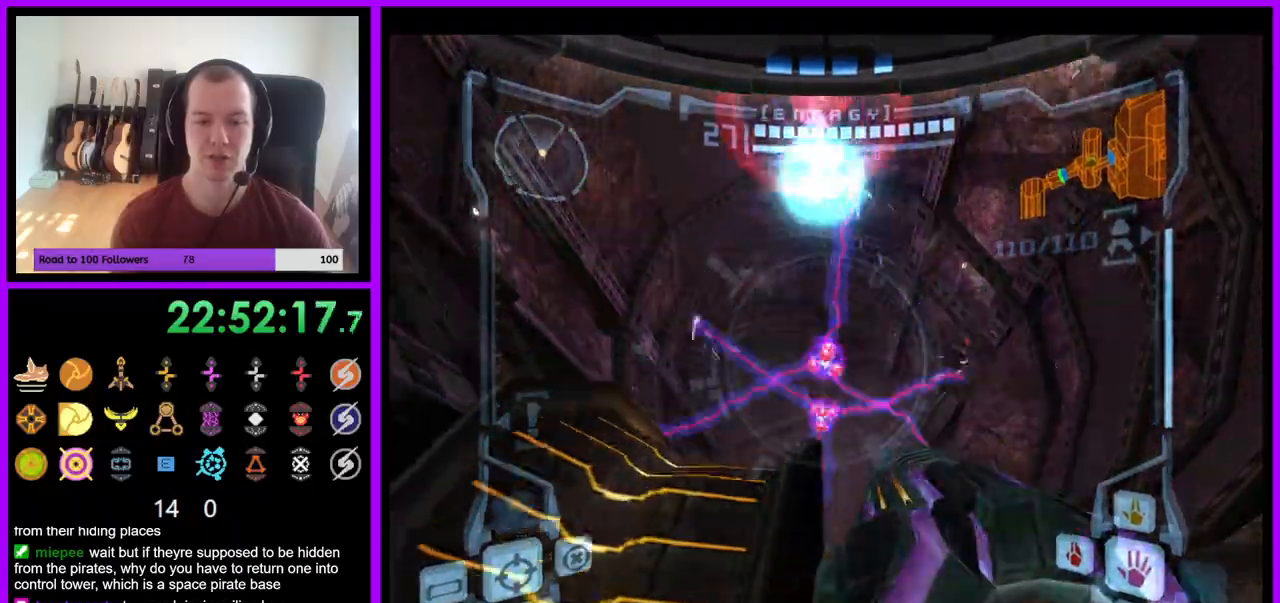
{"buttons": ["A", "L1"], "left_stick": "center", "right_stick": "center", "events": [[300, "left_stick", "up-left"], [383, "left_stick", "center"]]}
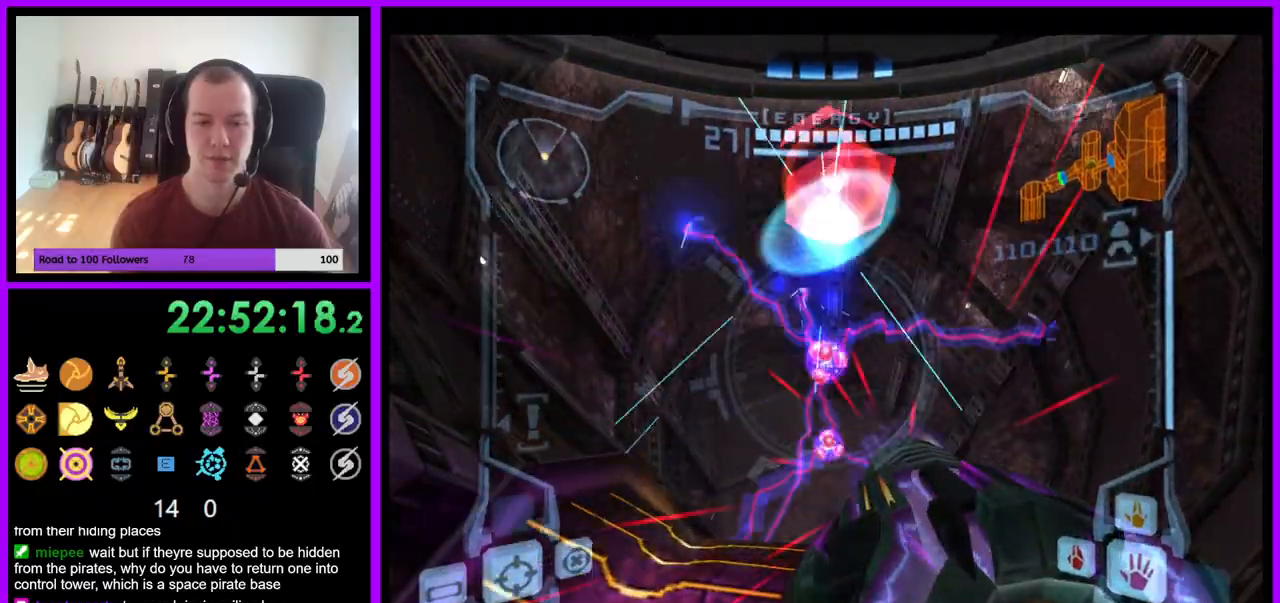
{"buttons": ["A", "L1"], "left_stick": "center", "right_stick": "center", "events": [[117, "A", "up"], [233, "A", "down"]]}
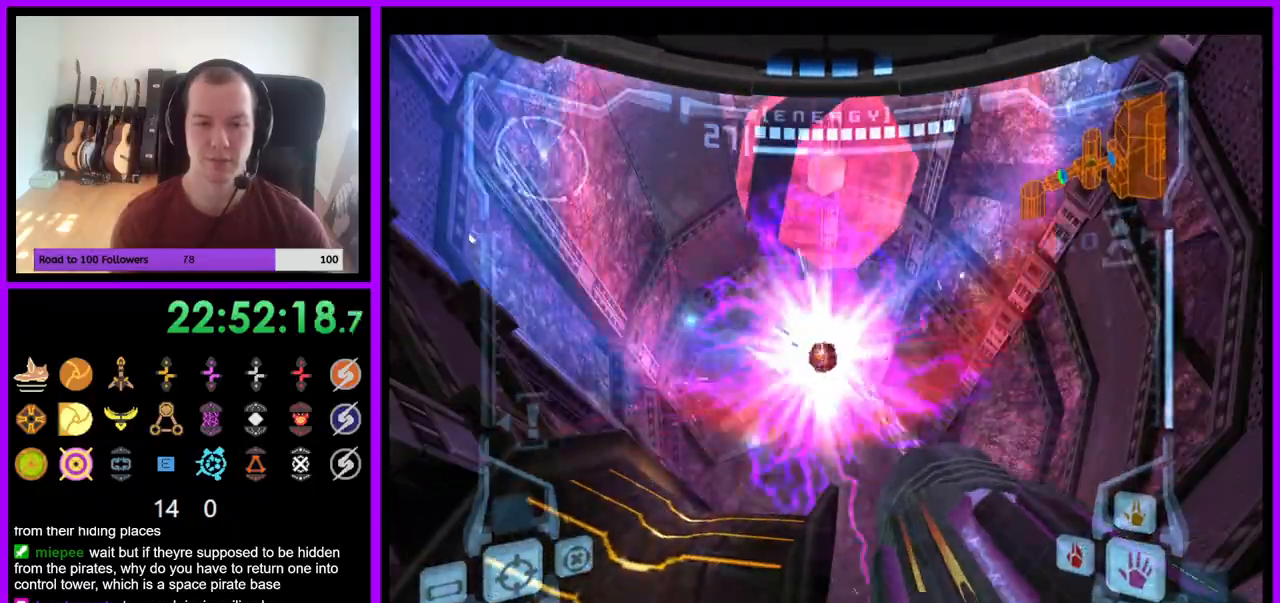
{"buttons": ["A", "L1"], "left_stick": "center", "right_stick": "center", "events": []}
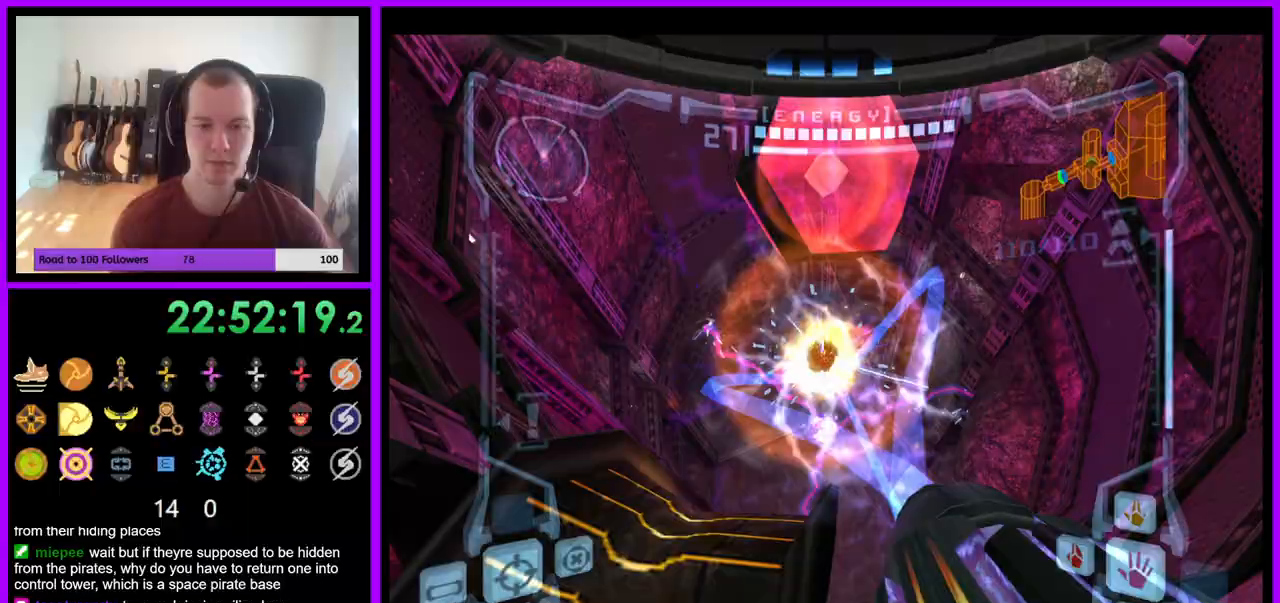
{"buttons": ["A", "L1"], "left_stick": "center", "right_stick": "center", "events": []}
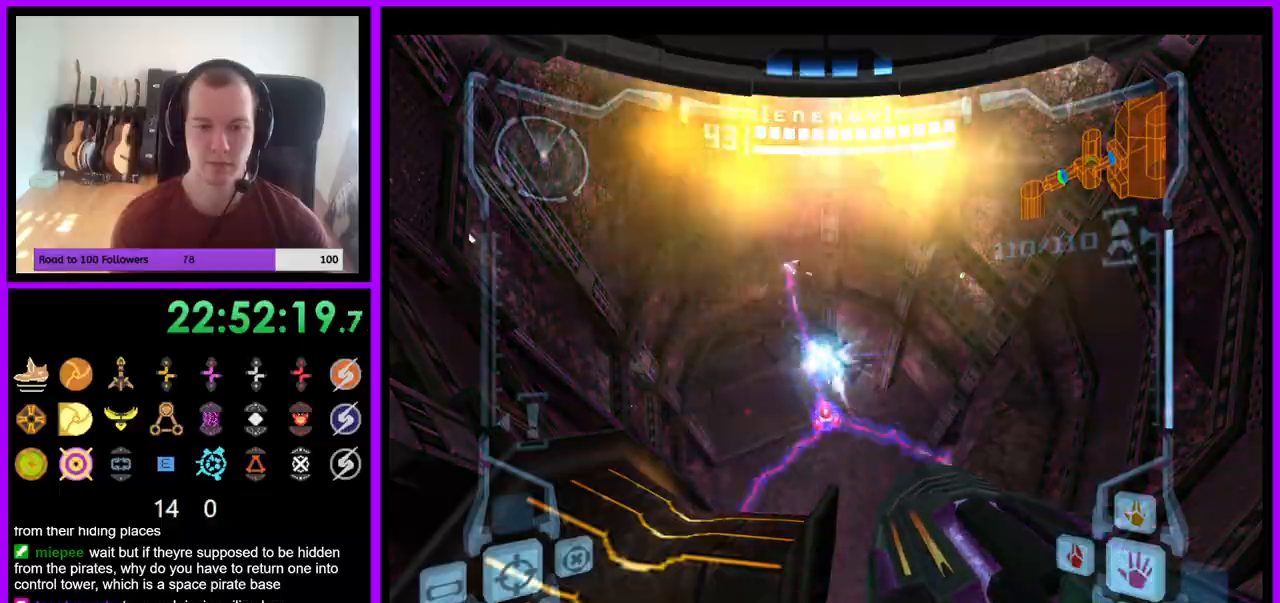
{"buttons": ["A", "L1"], "left_stick": "center", "right_stick": "center", "events": [[250, "B", "down"], [350, "B", "up"]]}
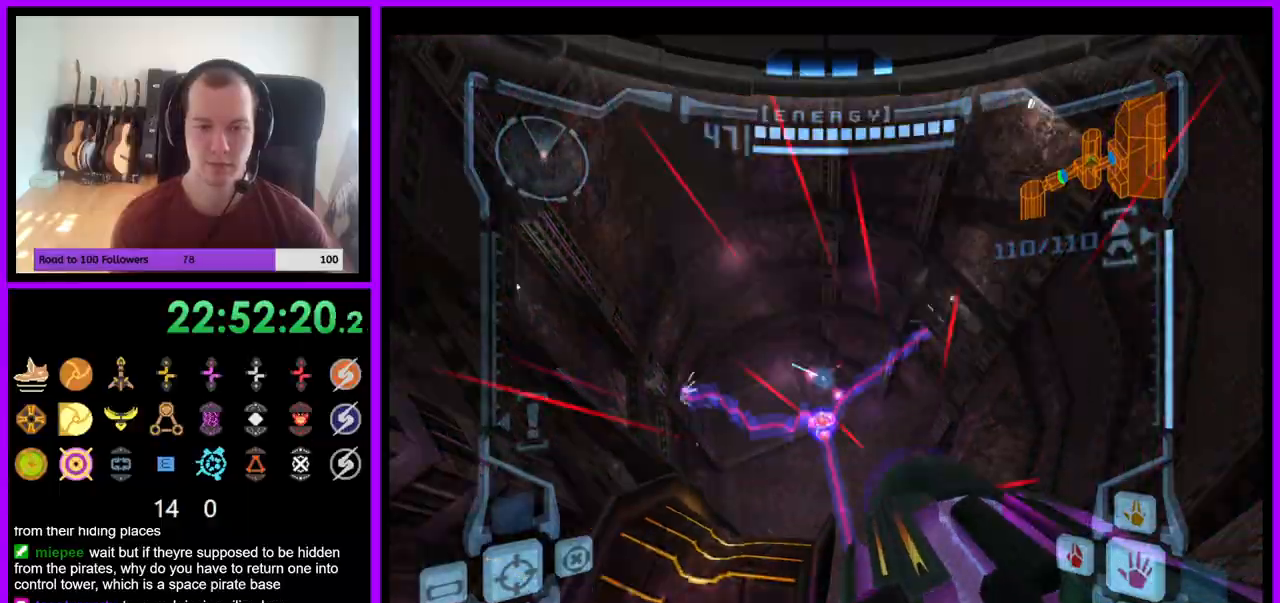
{"buttons": ["A", "L1"], "left_stick": "center", "right_stick": "center", "events": []}
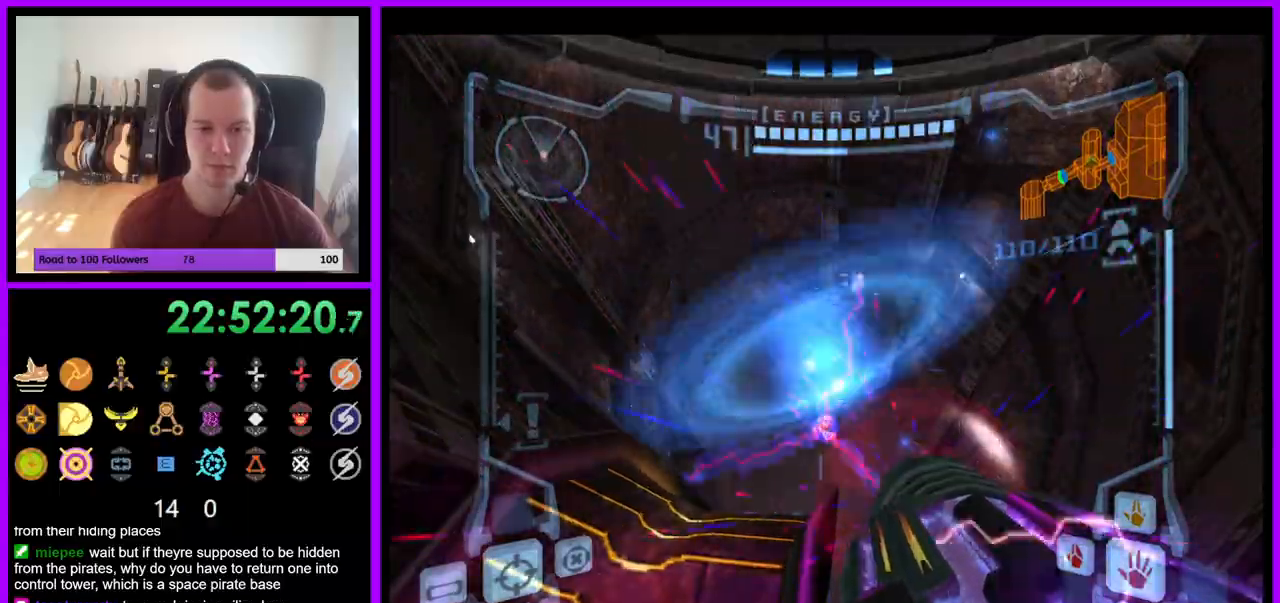
{"buttons": ["A", "L1"], "left_stick": "center", "right_stick": "center", "events": [[67, "left_stick", "up"], [150, "left_stick", "center"]]}
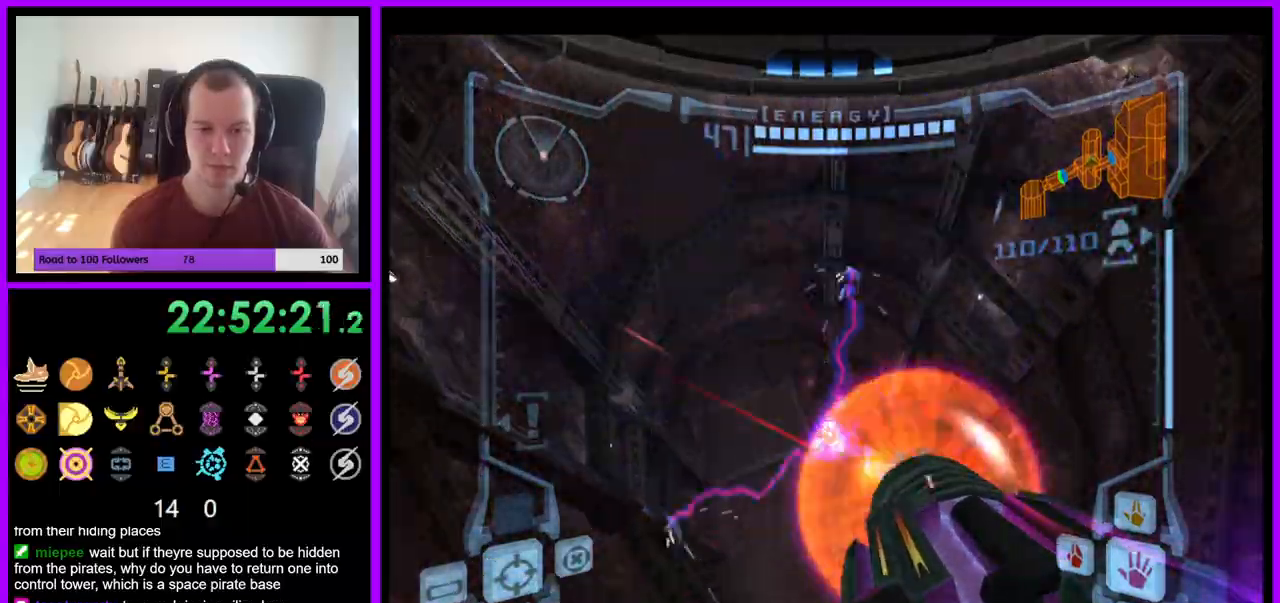
{"buttons": ["A", "L1"], "left_stick": "right", "right_stick": "center", "events": [[483, "left_stick", "right"]]}